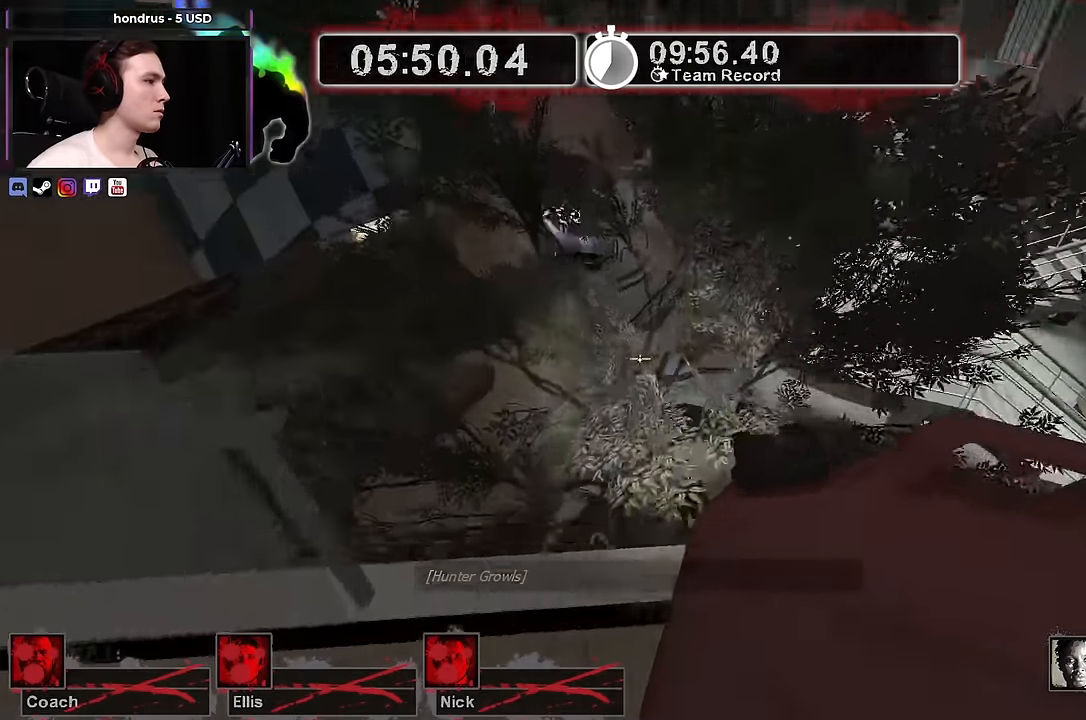
Gameplay with keyboard and mouse; each line is a JSON object with the keys and mouse buttons held at the frame after it. "events" lists presses ("down") and releases ("up") of "1", "2", "3", "4", "a", "alt", "ctrl", "d", "e", "f", "q", "r", "s", "shift", "space", "tab", "w", "mouse_left", "mouse_wheel" and "mouse_right" between this image and that frame as [ms after this image, input, new state], when the widget could be followed in between. "mouse_left", "mouse_wheel", "mouse_right" = the "left", "wheel", "right" buttons of the "mouse" list. No other keys are recorded. "wheel" means that the mouse wheel is clicked or scrolled. Not read: mouse_move.
{"keys": ["d"], "mouse": [], "events": [[67, "a", "up"], [450, "d", "down"], [500, "w", "up"]]}
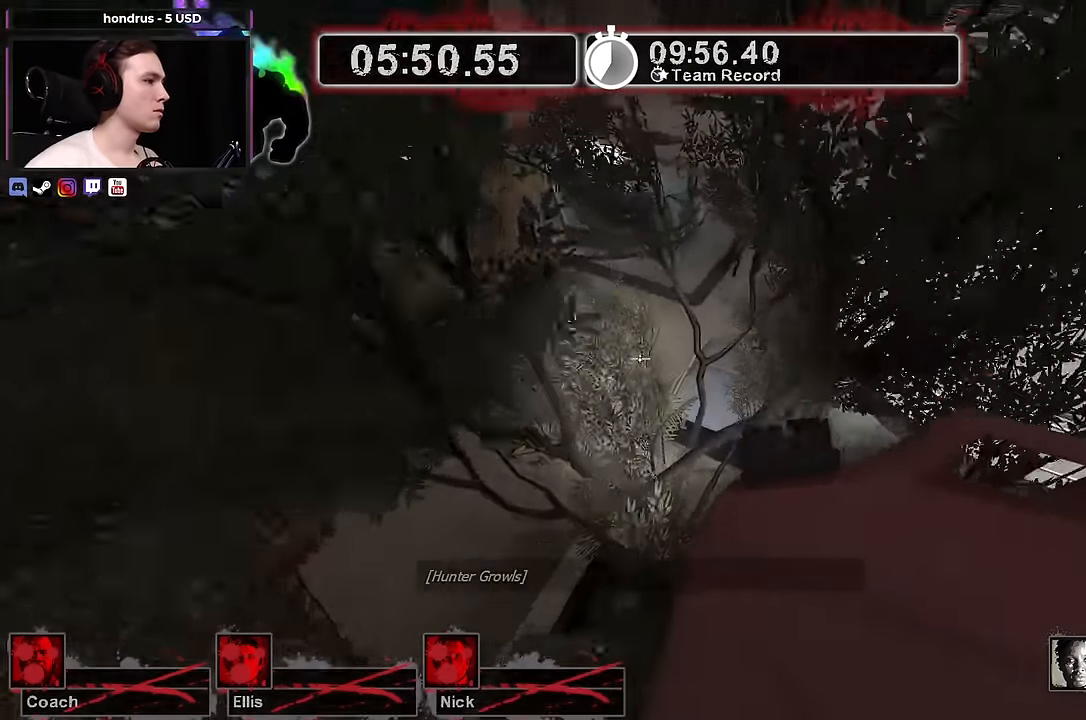
{"keys": ["d"], "mouse": [], "events": [[267, "space", "down"], [467, "space", "up"]]}
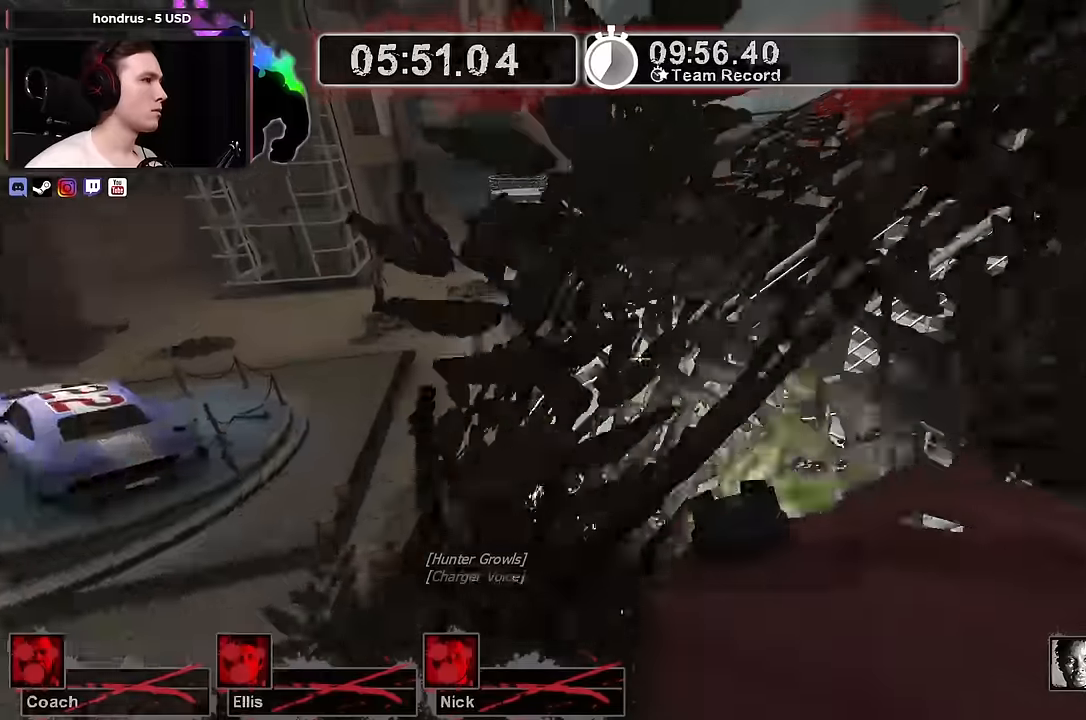
{"keys": ["w"], "mouse": [], "events": [[200, "w", "down"], [250, "d", "up"]]}
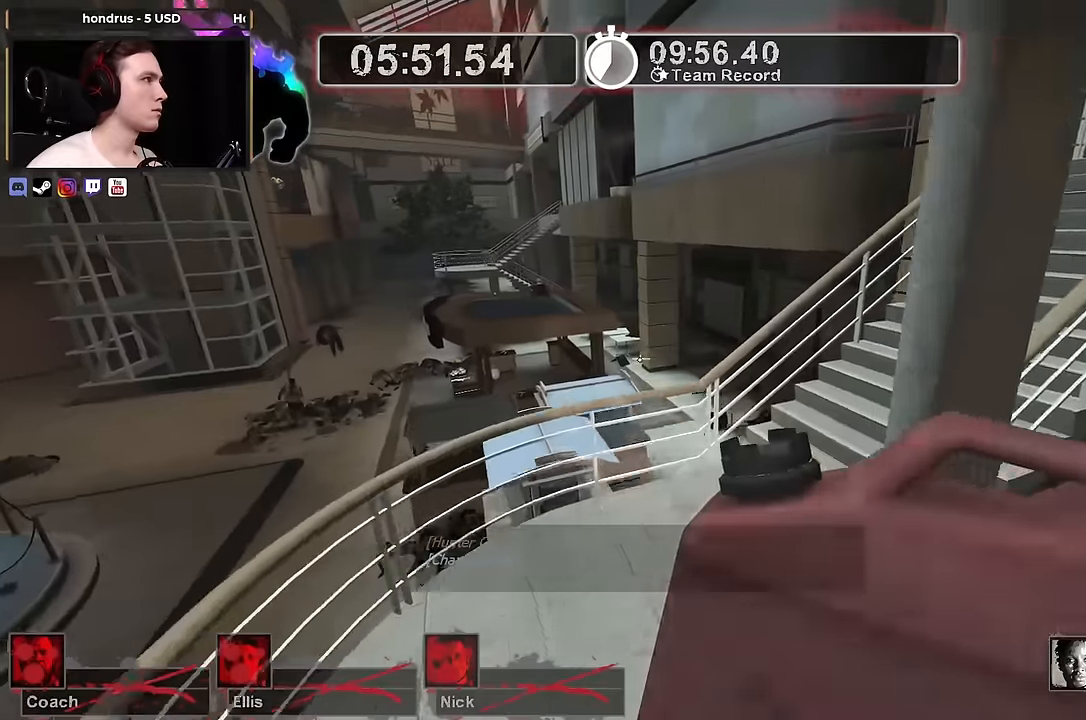
{"keys": ["w"], "mouse": [], "events": []}
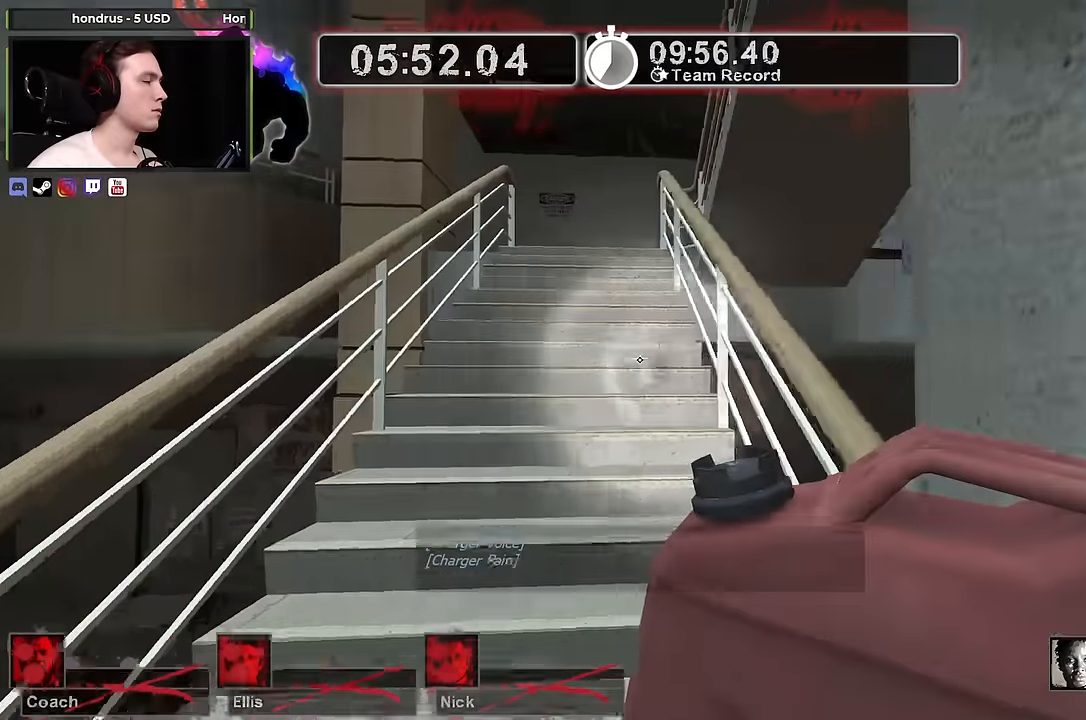
{"keys": ["w"], "mouse": [], "events": [[34, "a", "down"], [134, "a", "up"]]}
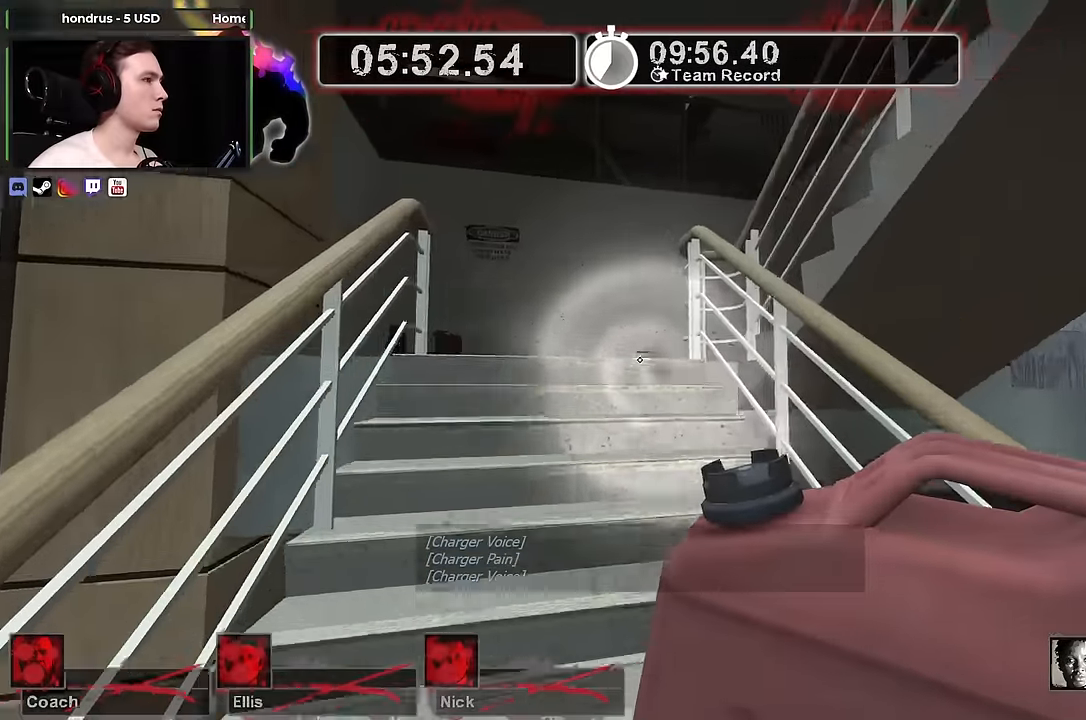
{"keys": ["d", "w"], "mouse": [], "events": [[17, "a", "down"], [334, "a", "up"], [434, "d", "down"]]}
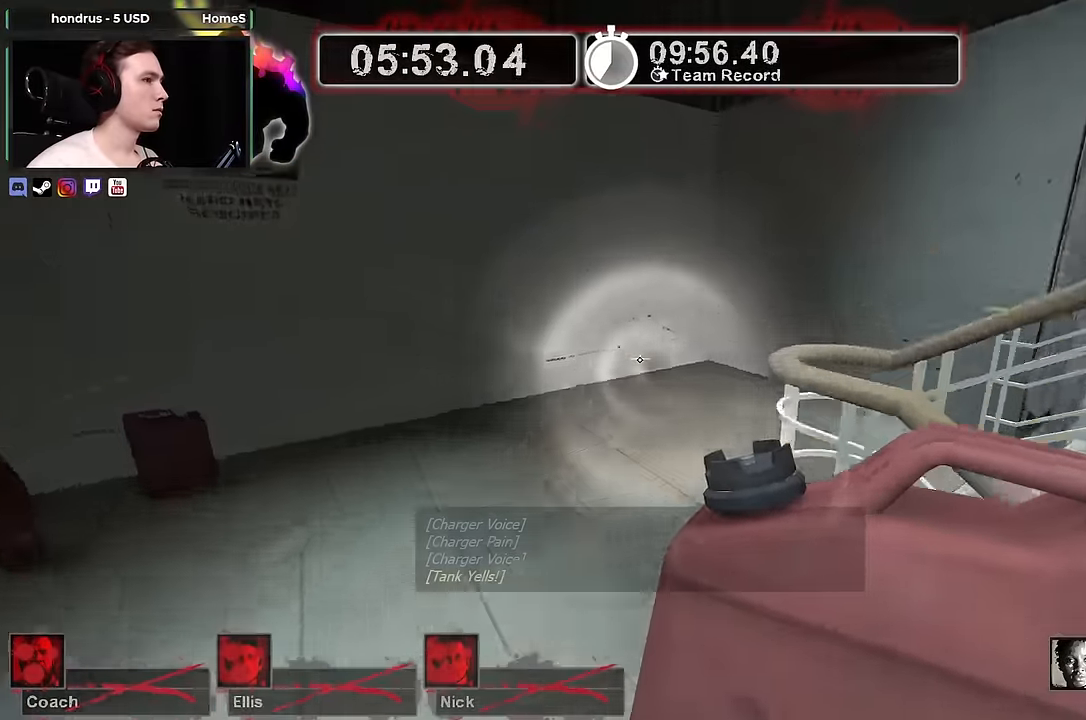
{"keys": ["w"], "mouse": [], "events": [[34, "space", "down"], [34, "w", "up"], [117, "ctrl", "down"], [167, "space", "up"], [300, "ctrl", "up"], [434, "d", "up"], [434, "w", "down"]]}
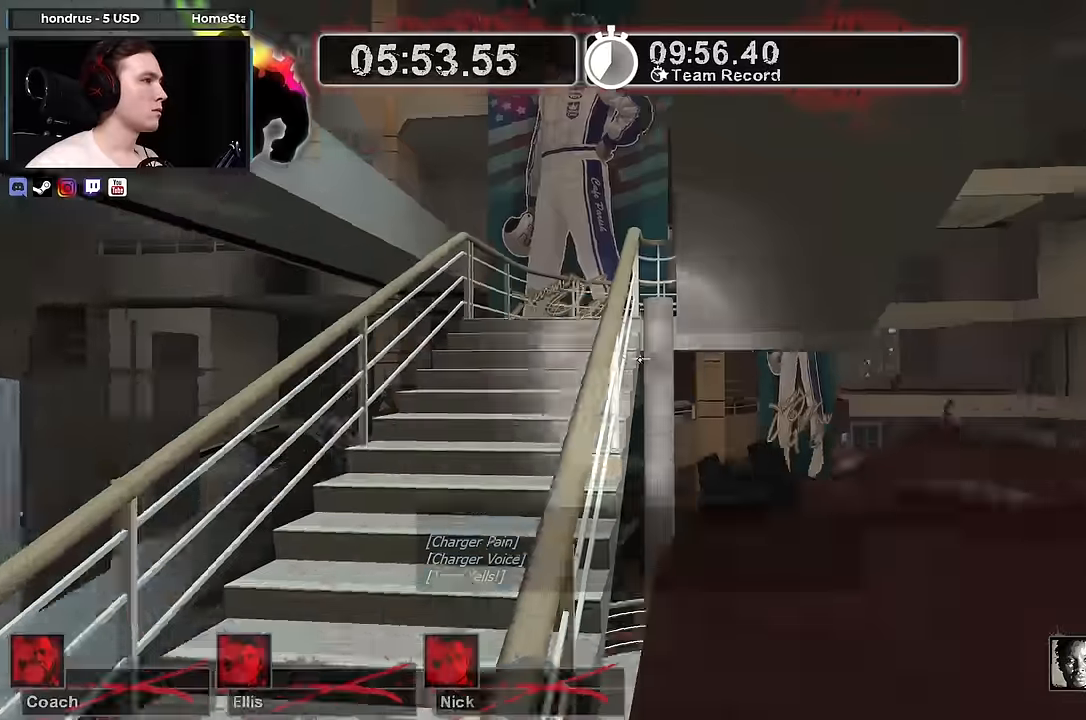
{"keys": ["w"], "mouse": [], "events": [[217, "a", "down"], [417, "a", "up"]]}
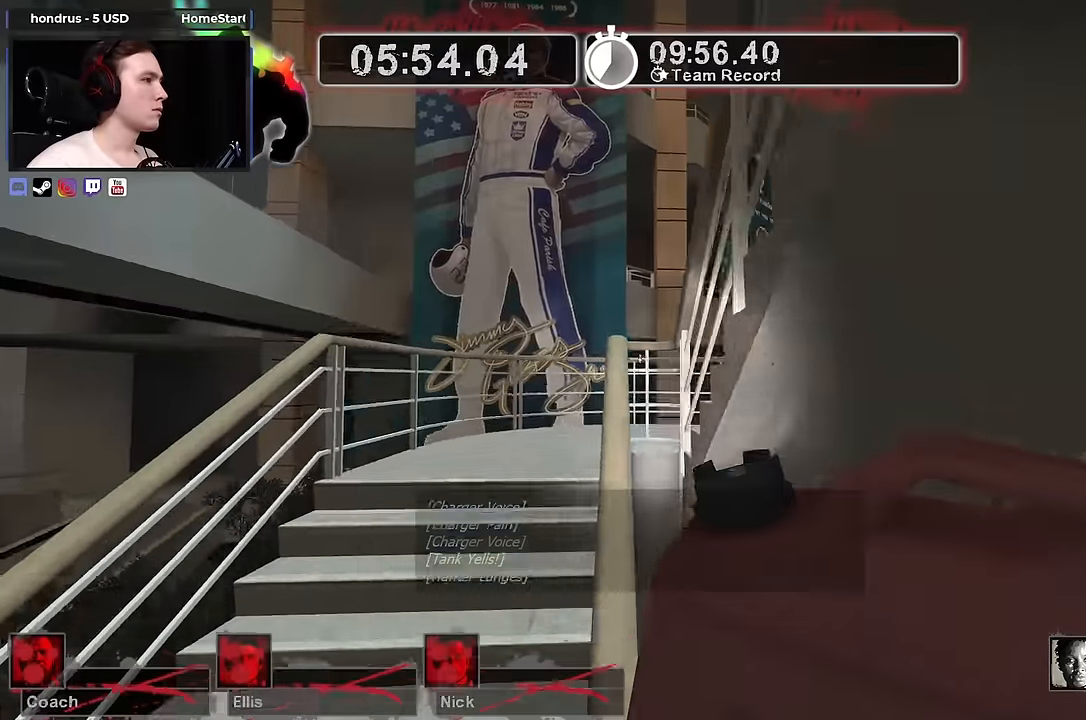
{"keys": ["a"], "mouse": [], "events": [[284, "a", "down"], [434, "w", "up"]]}
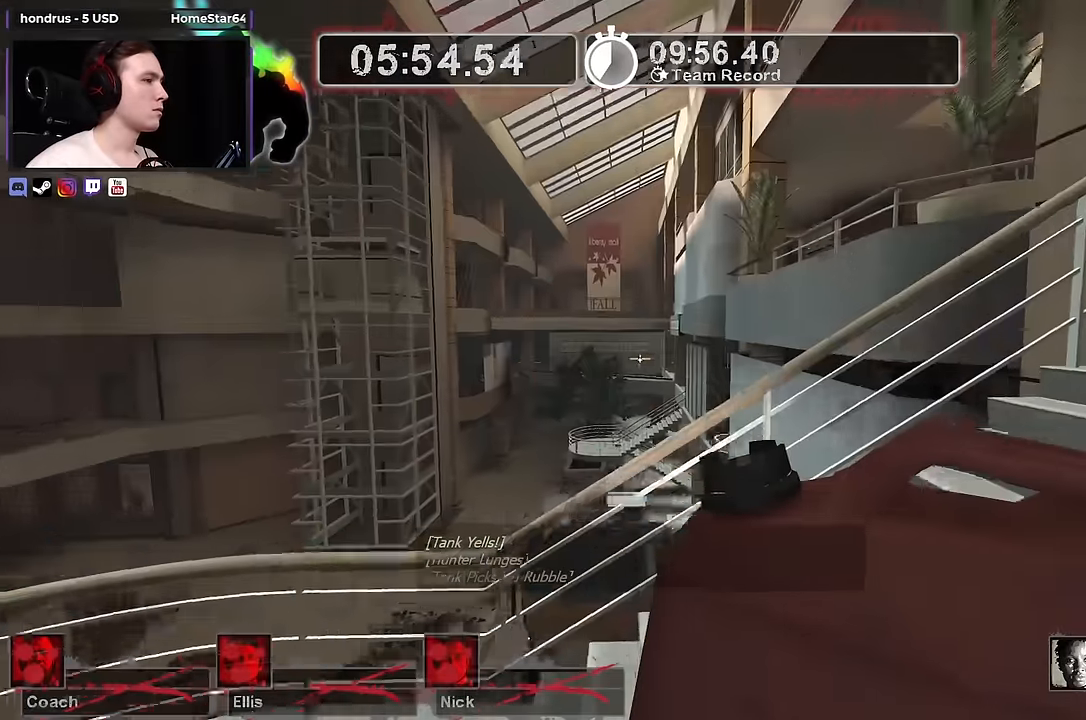
{"keys": ["w"], "mouse": [], "events": [[117, "w", "down"], [167, "a", "up"], [217, "d", "down"], [350, "w", "up"], [450, "w", "down"], [500, "d", "up"]]}
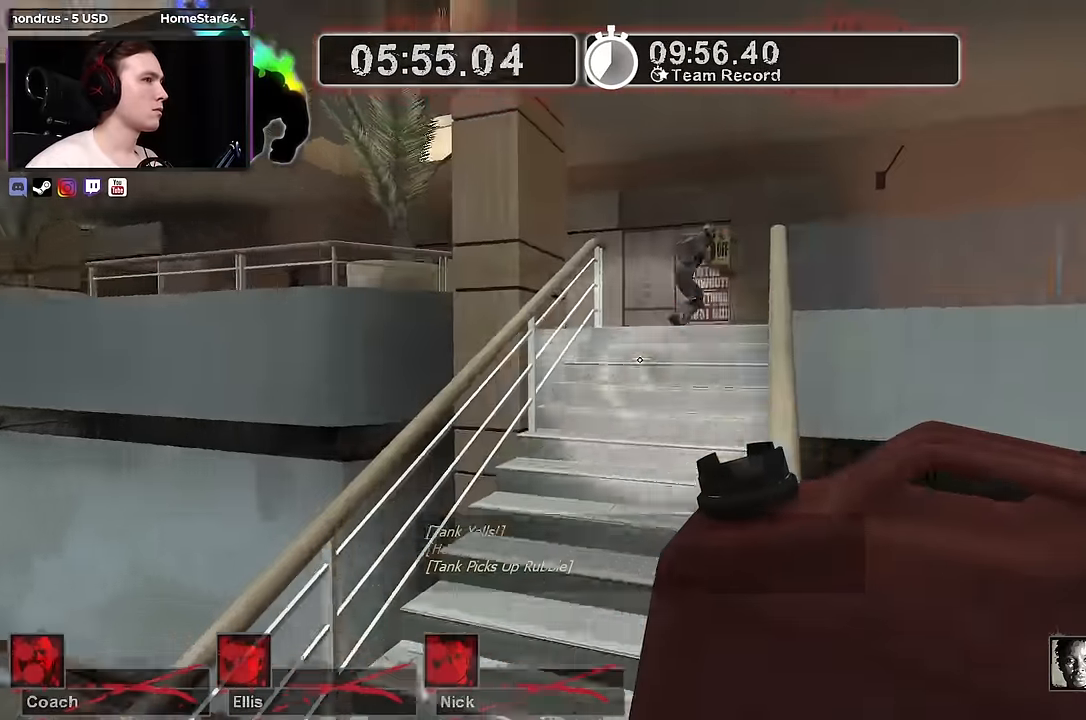
{"keys": ["w"], "mouse": [], "events": [[134, "d", "down"], [234, "d", "up"]]}
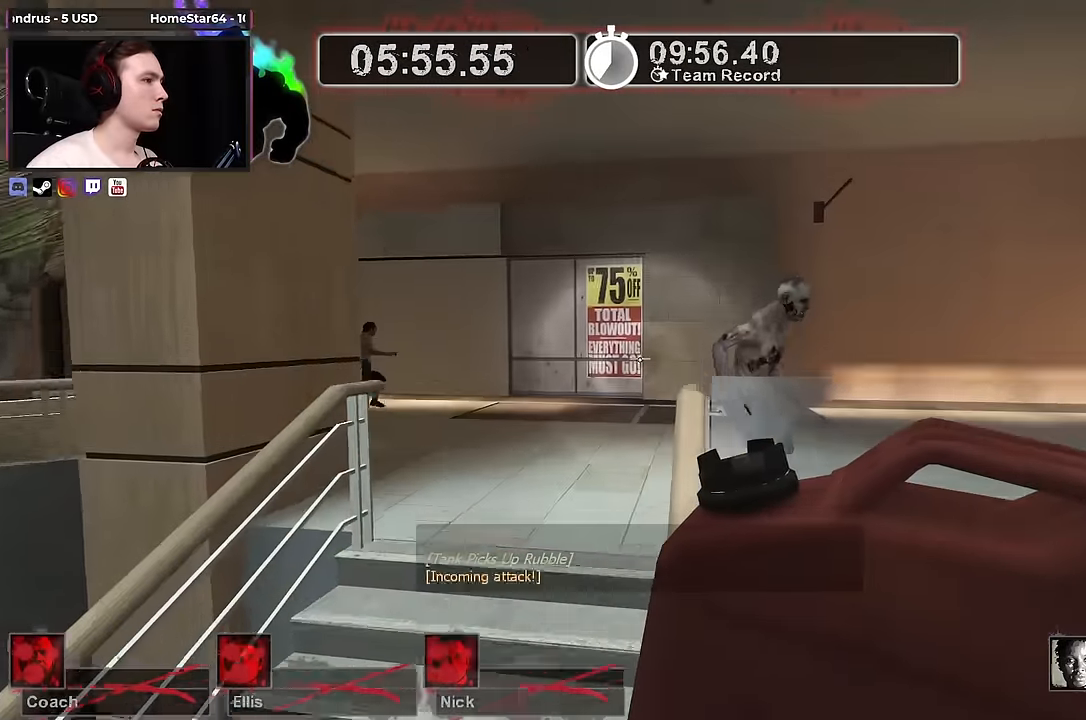
{"keys": ["a"], "mouse": [], "events": [[234, "space", "down"], [334, "d", "down"], [384, "space", "up"], [434, "d", "up"], [484, "a", "down"], [484, "w", "up"]]}
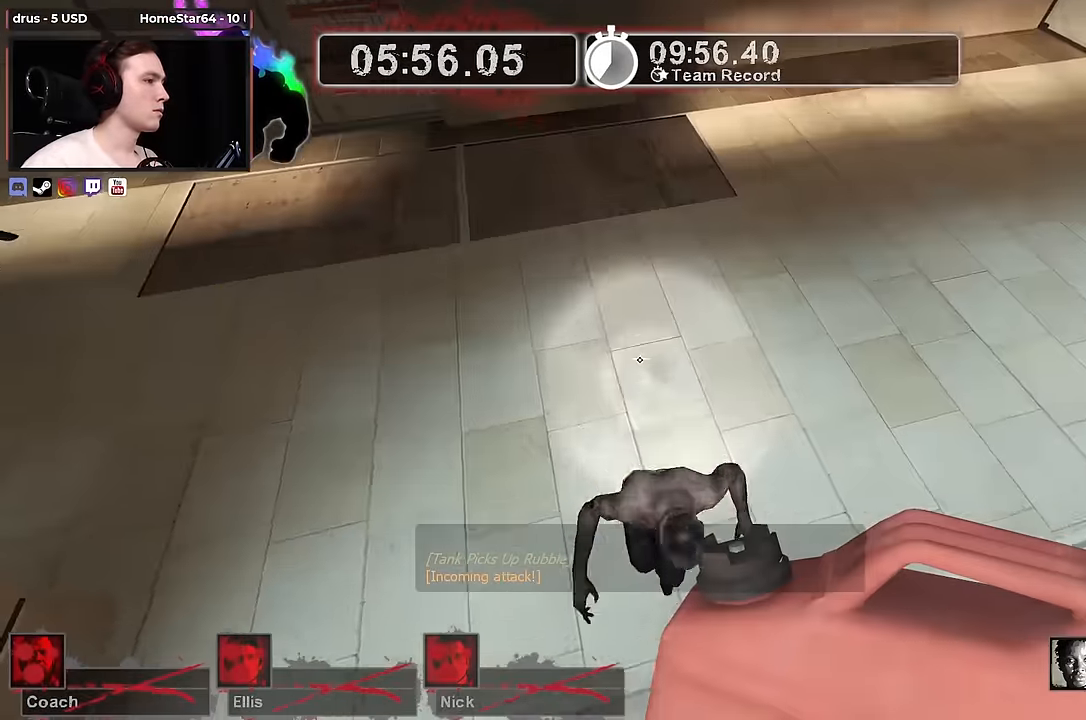
{"keys": ["w"], "mouse": [], "events": [[84, "w", "down"], [167, "w", "up"], [250, "w", "down"], [400, "a", "up"]]}
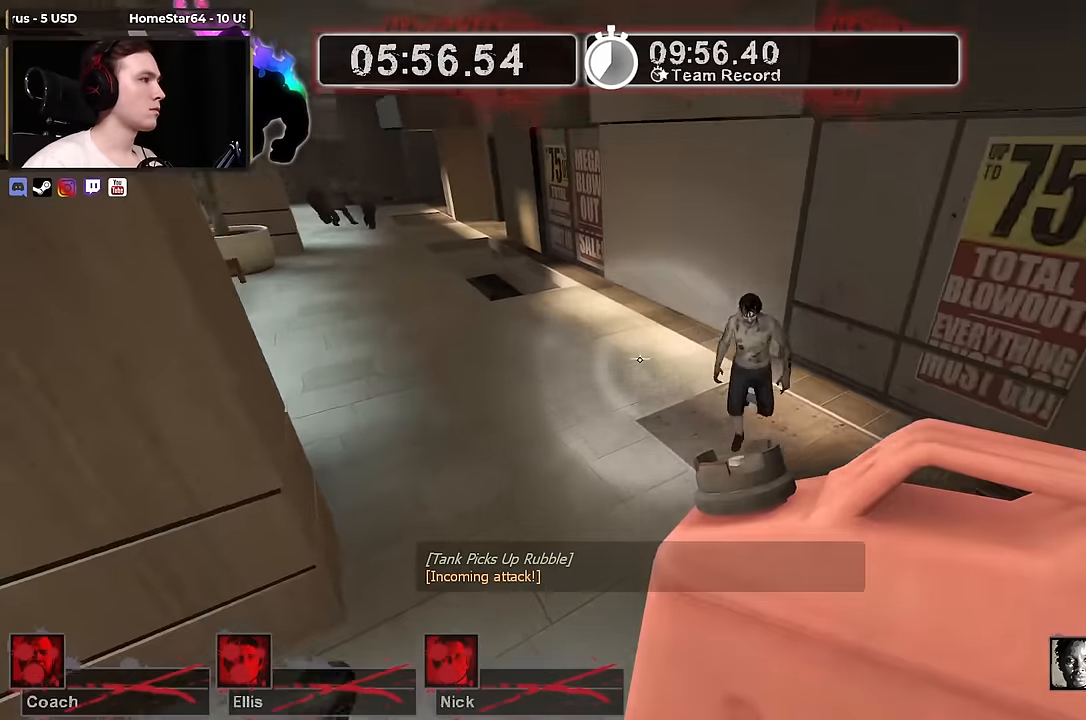
{"keys": ["d"], "mouse": [], "events": [[233, "mouse_right", "down"], [266, "a", "down"], [266, "mouse_right", "up"], [416, "a", "up"], [416, "d", "down"], [416, "w", "up"]]}
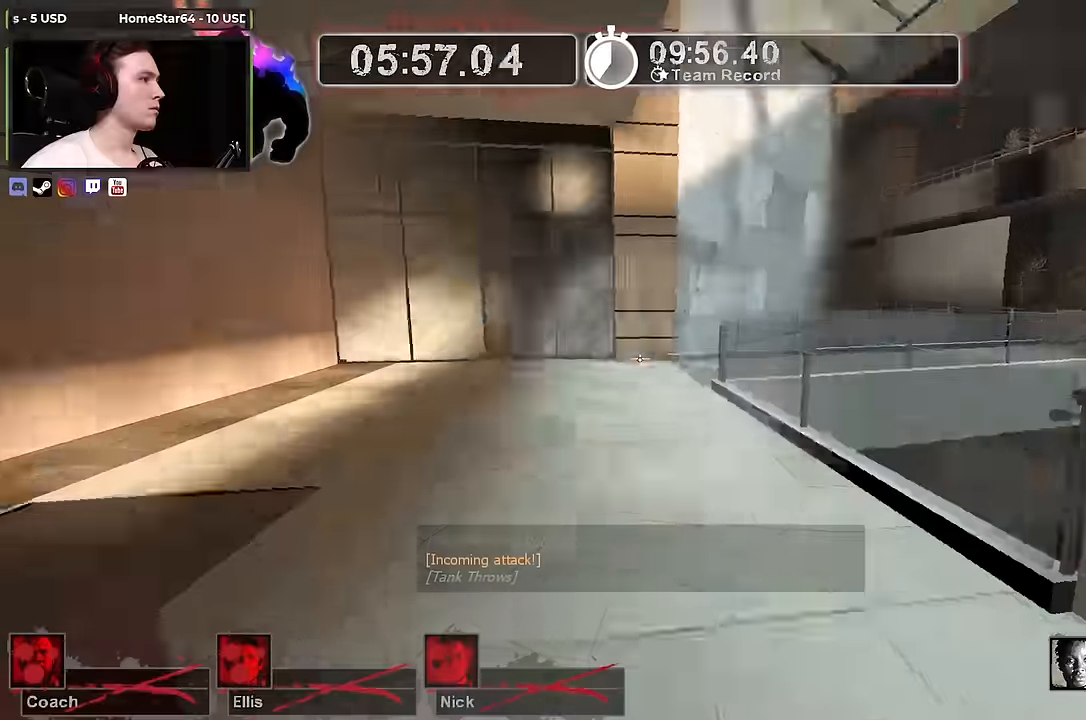
{"keys": ["d"], "mouse": [], "events": [[16, "s", "down"], [50, "a", "down"], [50, "d", "up"], [100, "s", "up"], [150, "a", "up"], [150, "d", "down"], [150, "s", "down"], [250, "d", "up"], [333, "d", "down"], [383, "s", "up"]]}
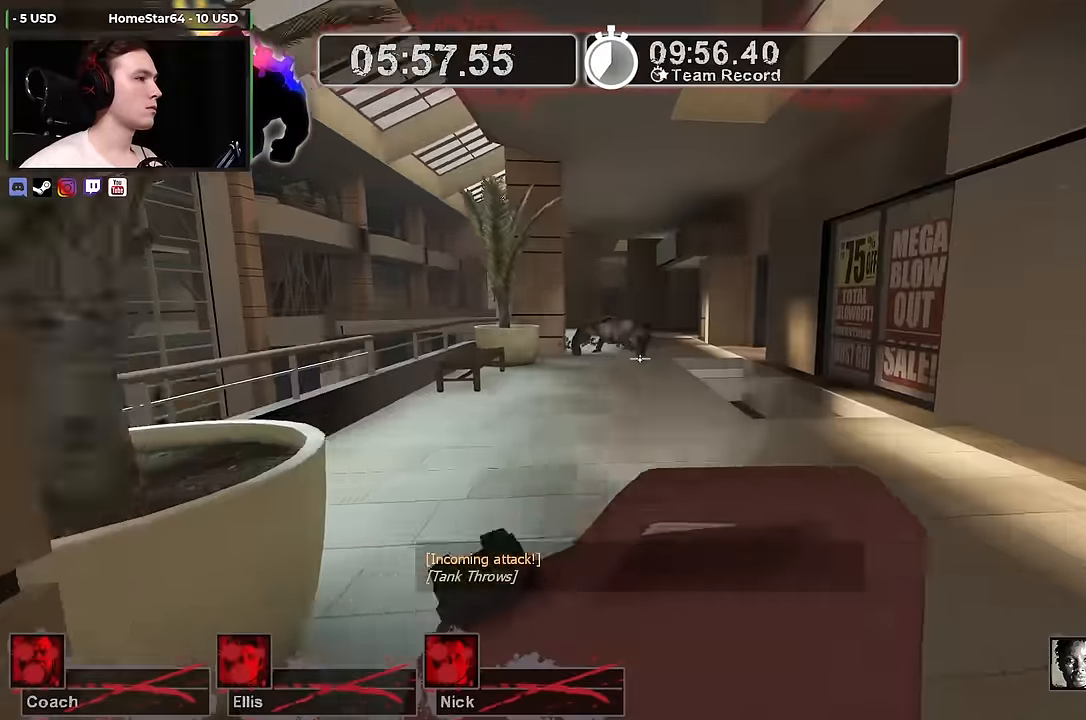
{"keys": ["w"], "mouse": [], "events": [[16, "w", "down"], [316, "d", "up"]]}
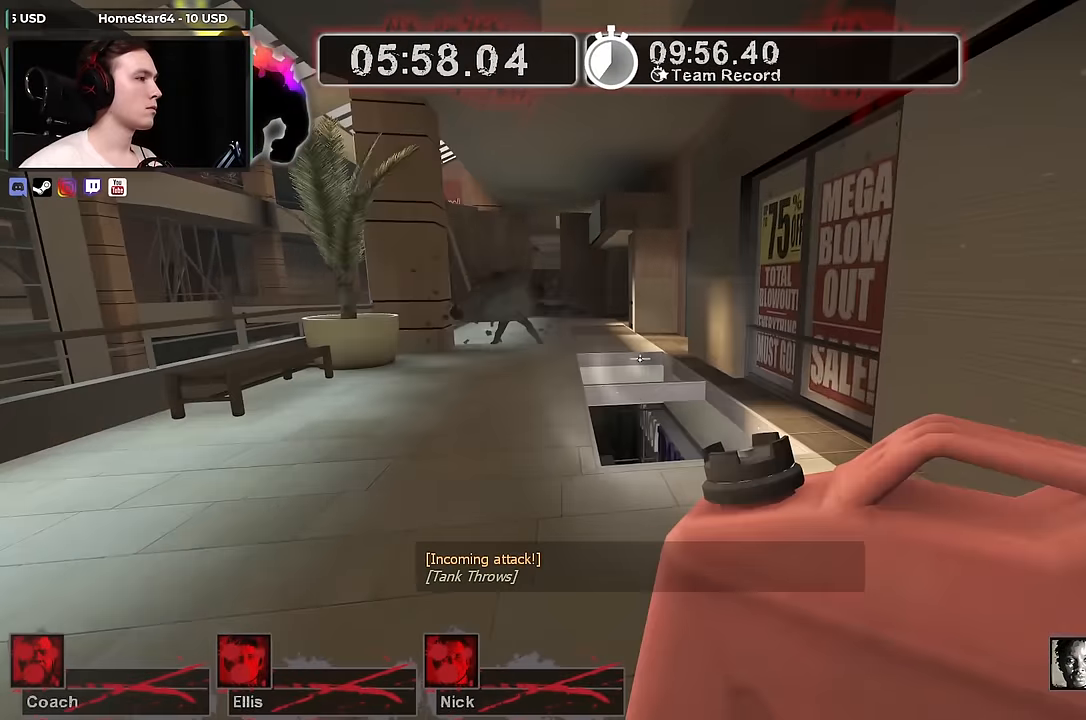
{"keys": ["a"], "mouse": [], "events": [[133, "space", "down"], [183, "d", "down"], [233, "space", "up"], [233, "w", "up"], [316, "a", "down"], [316, "d", "up"]]}
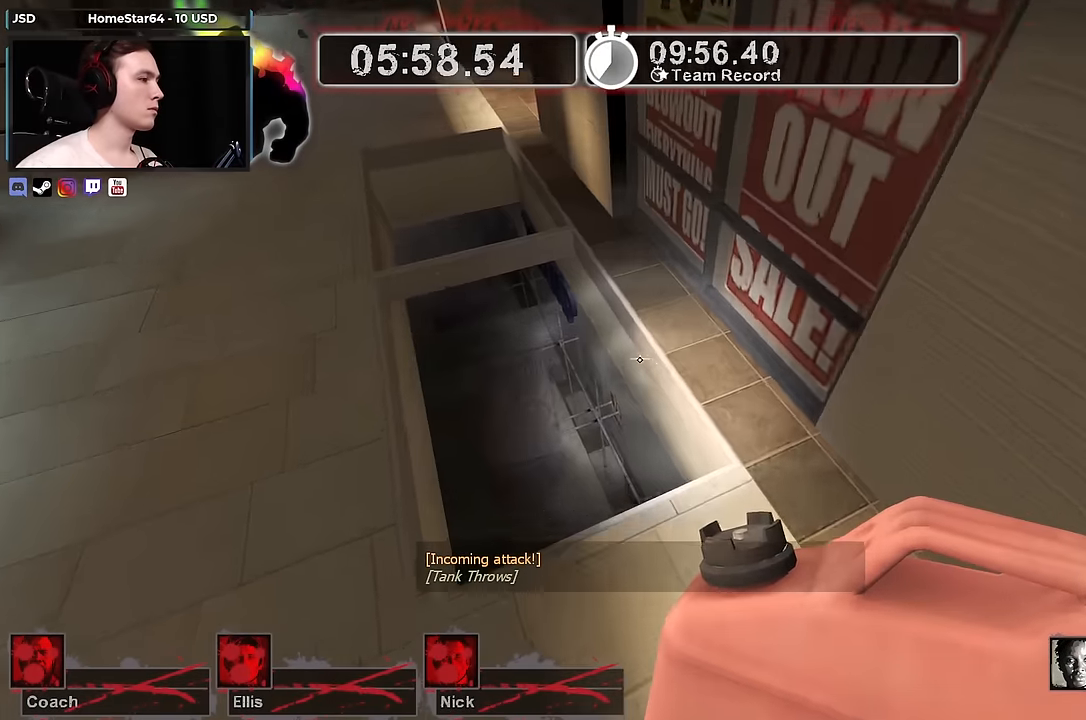
{"keys": [], "mouse": [], "events": [[483, "a", "up"]]}
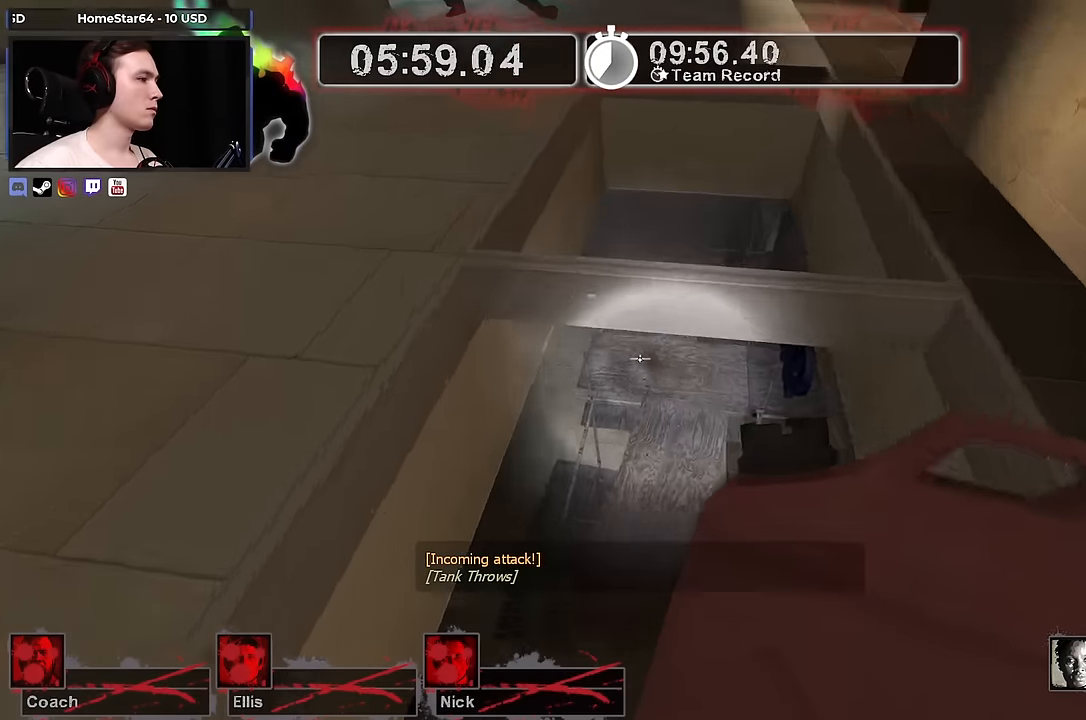
{"keys": ["a", "w"], "mouse": [], "events": [[33, "d", "down"], [66, "d", "up"], [250, "w", "down"], [483, "a", "down"]]}
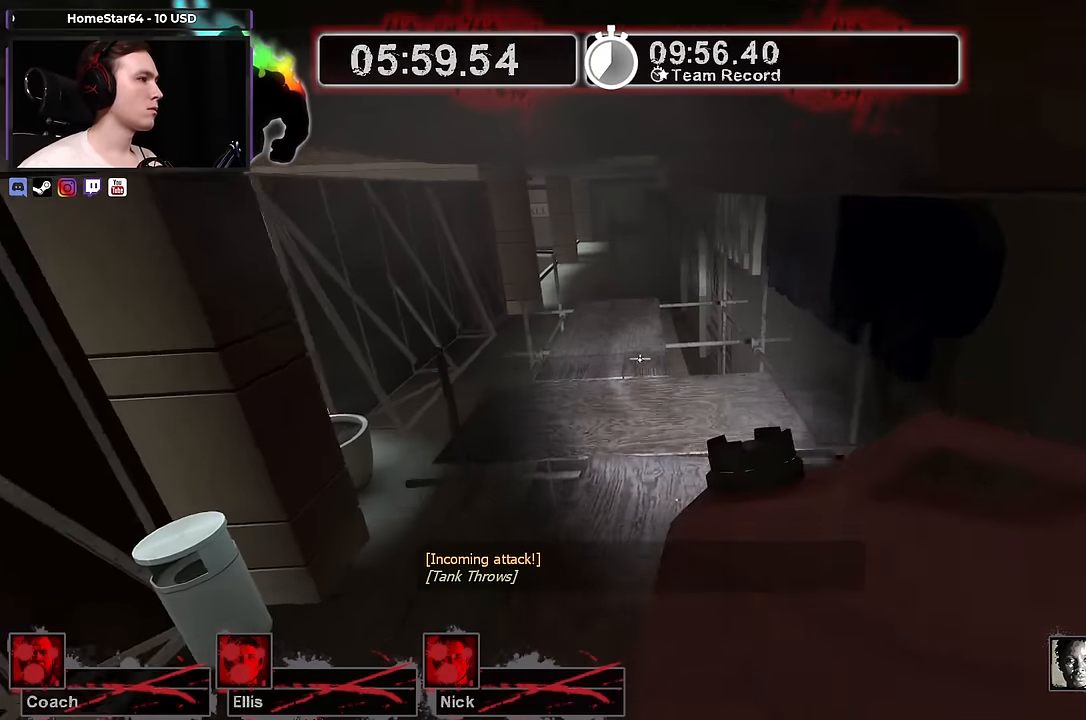
{"keys": ["w"], "mouse": [], "events": [[83, "a", "up"]]}
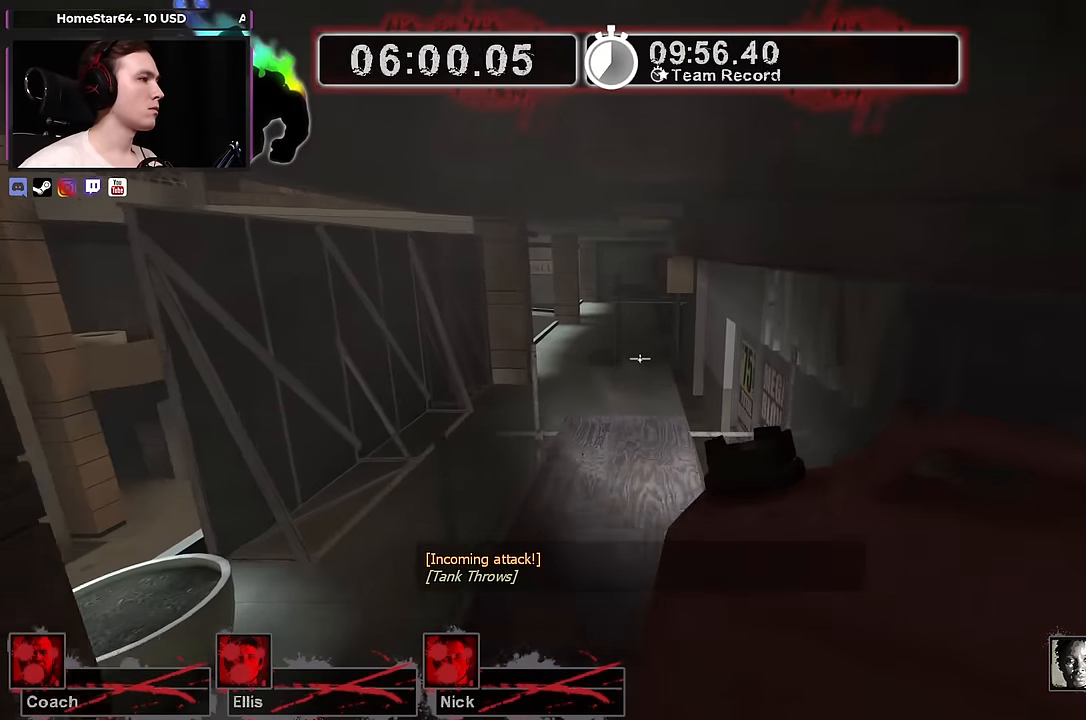
{"keys": ["w"], "mouse": [], "events": []}
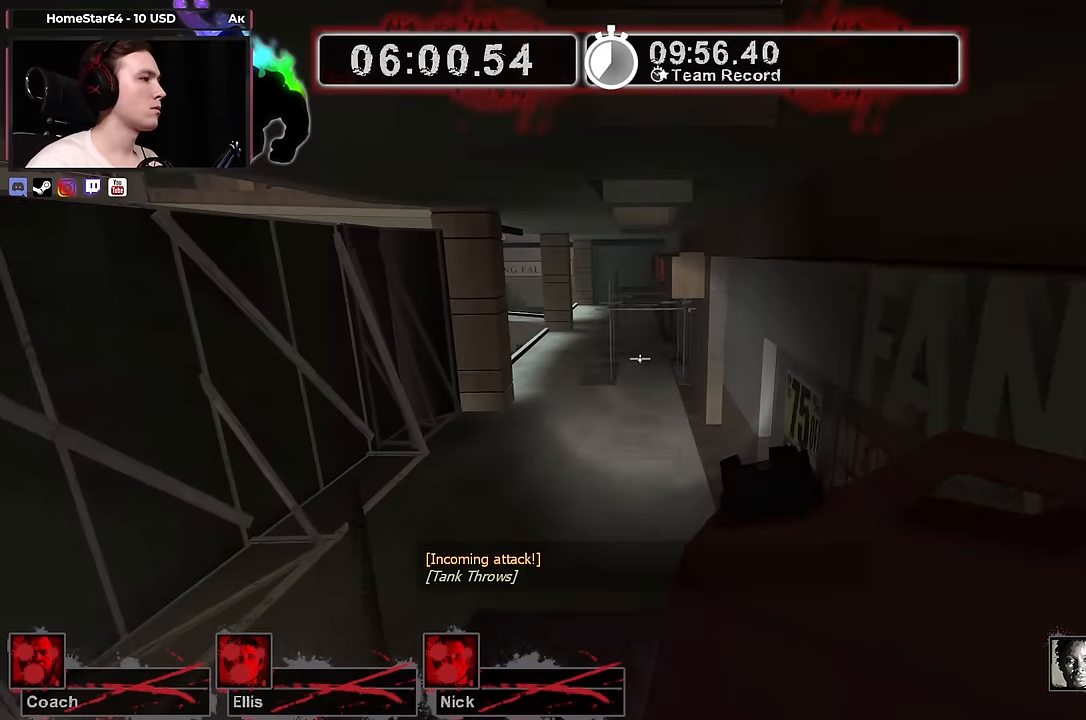
{"keys": ["w"], "mouse": [], "events": []}
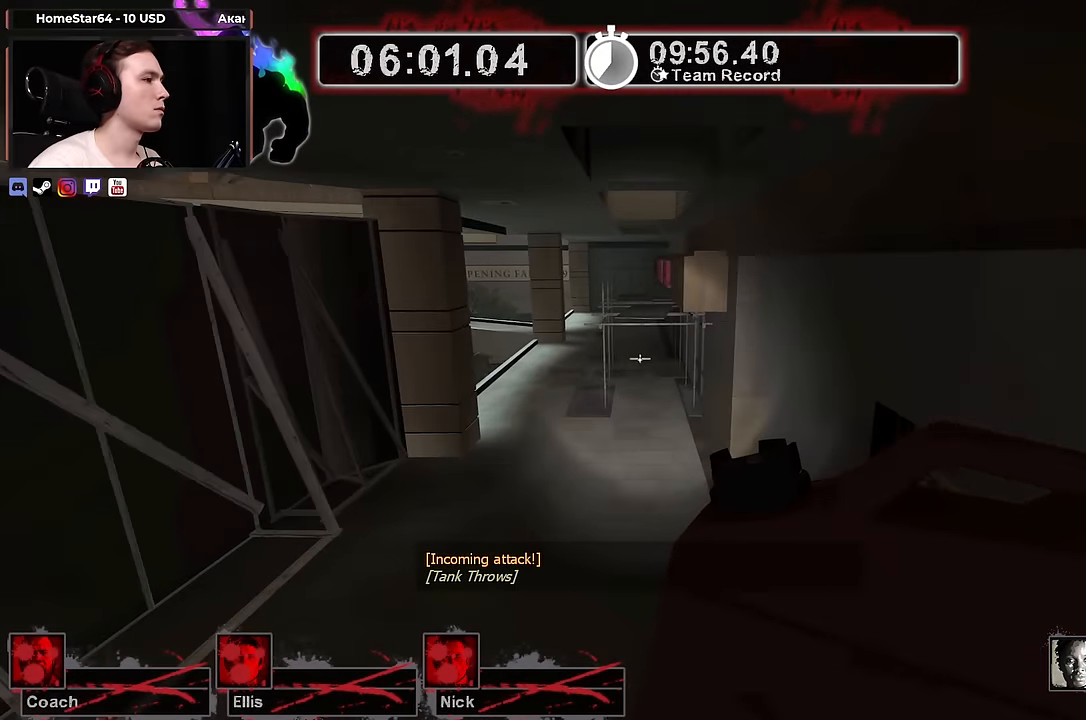
{"keys": ["s"], "mouse": [], "events": [[83, "w", "up"], [183, "s", "down"]]}
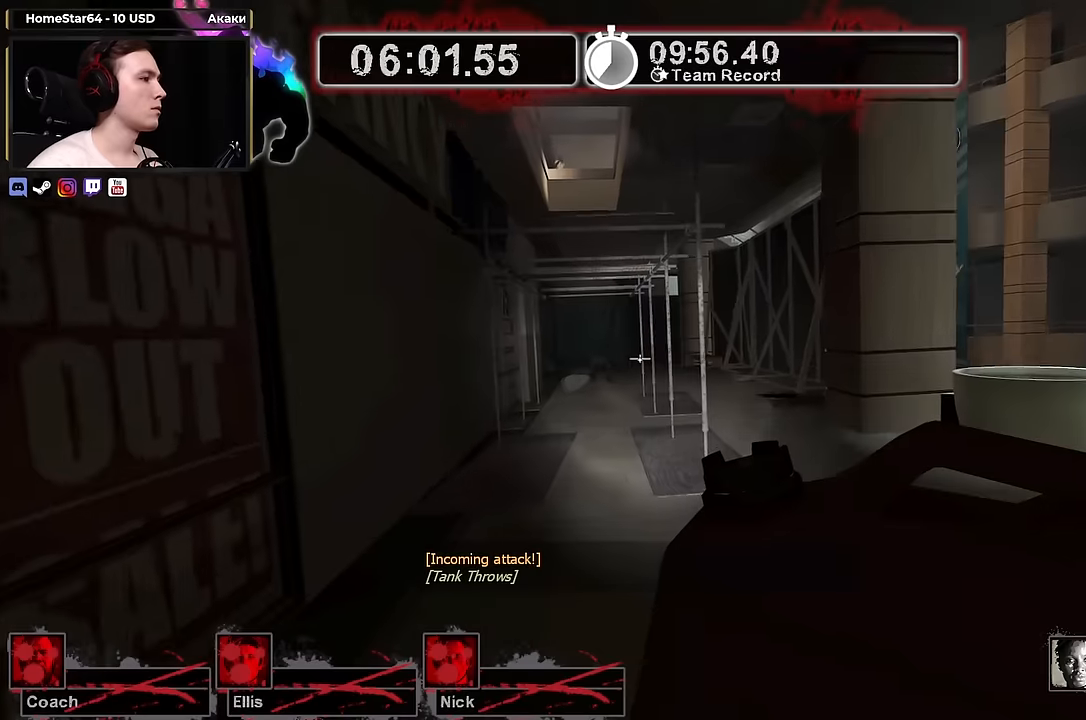
{"keys": ["s"], "mouse": [], "events": []}
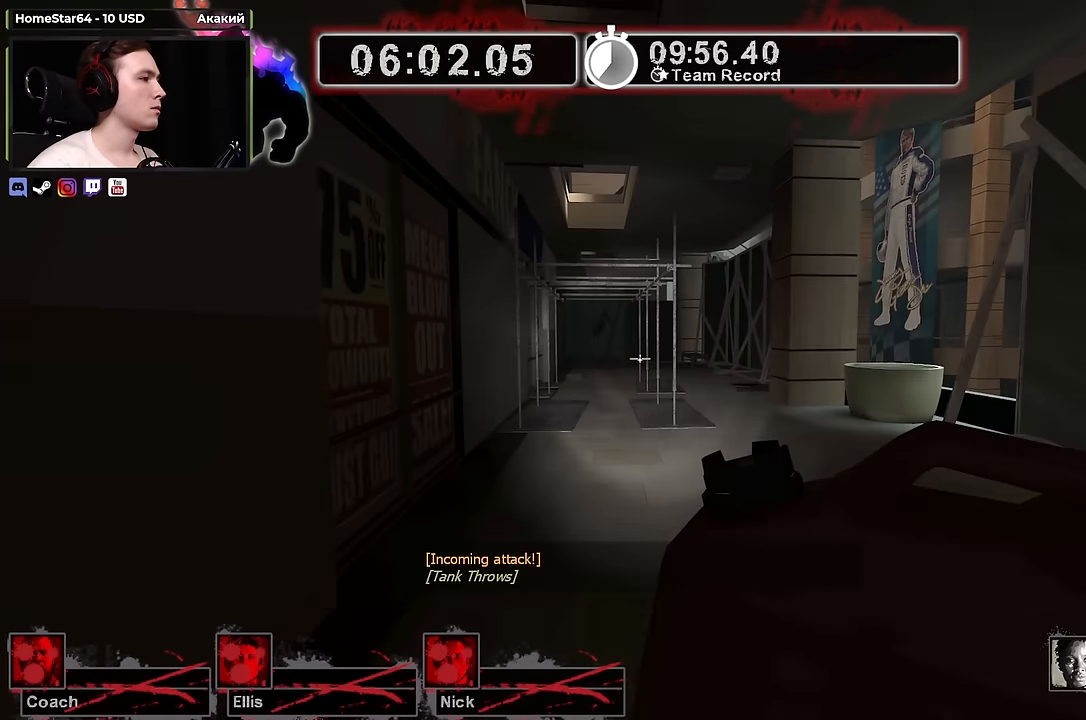
{"keys": ["w"], "mouse": [], "events": [[250, "d", "down"], [250, "s", "up"], [400, "w", "down"], [450, "d", "up"]]}
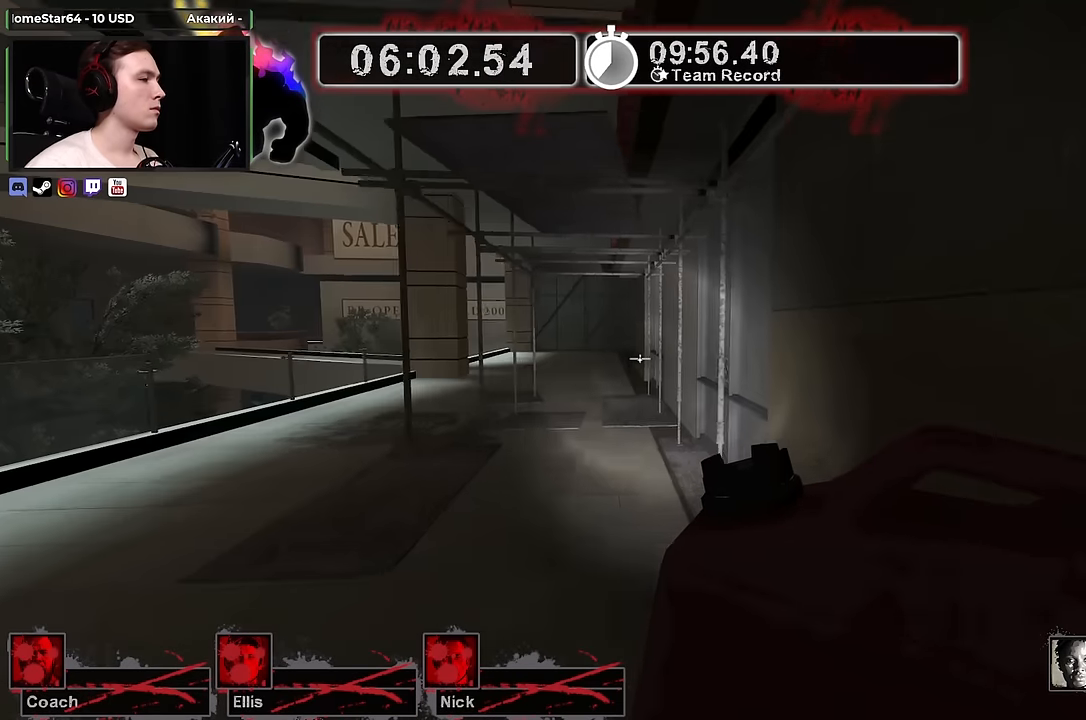
{"keys": ["w"], "mouse": [], "events": [[133, "a", "down"], [267, "a", "up"]]}
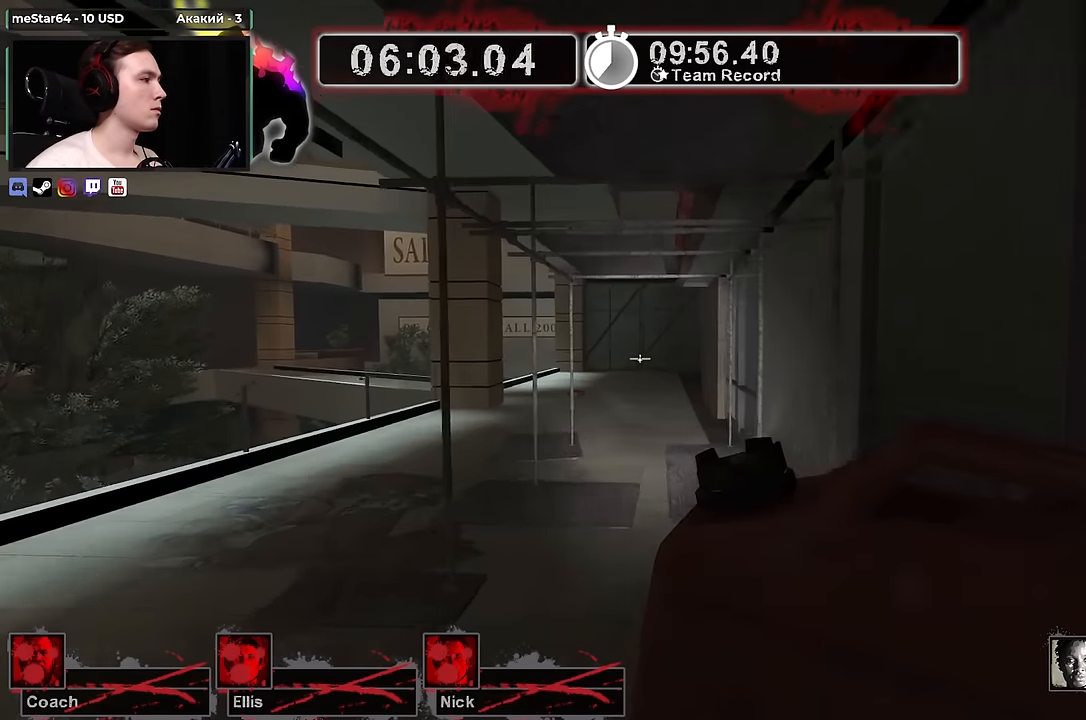
{"keys": ["d"], "mouse": [], "events": [[100, "d", "down"], [150, "w", "up"]]}
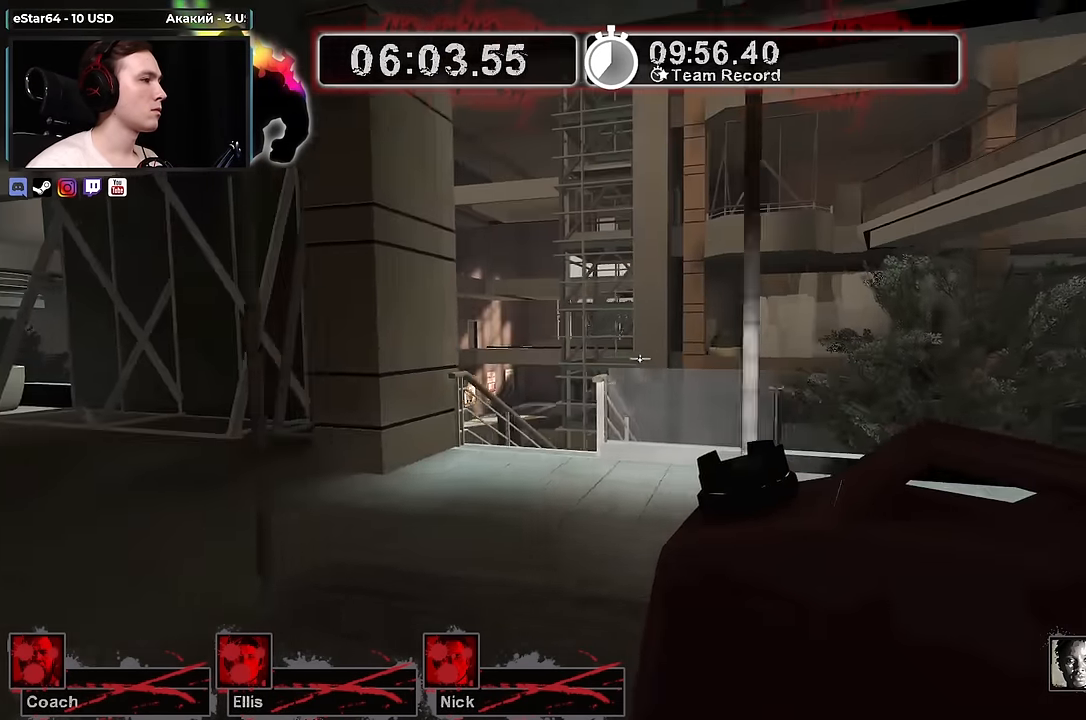
{"keys": ["d"], "mouse": [], "events": [[17, "s", "down"], [117, "s", "up"], [217, "s", "down"], [317, "s", "up"]]}
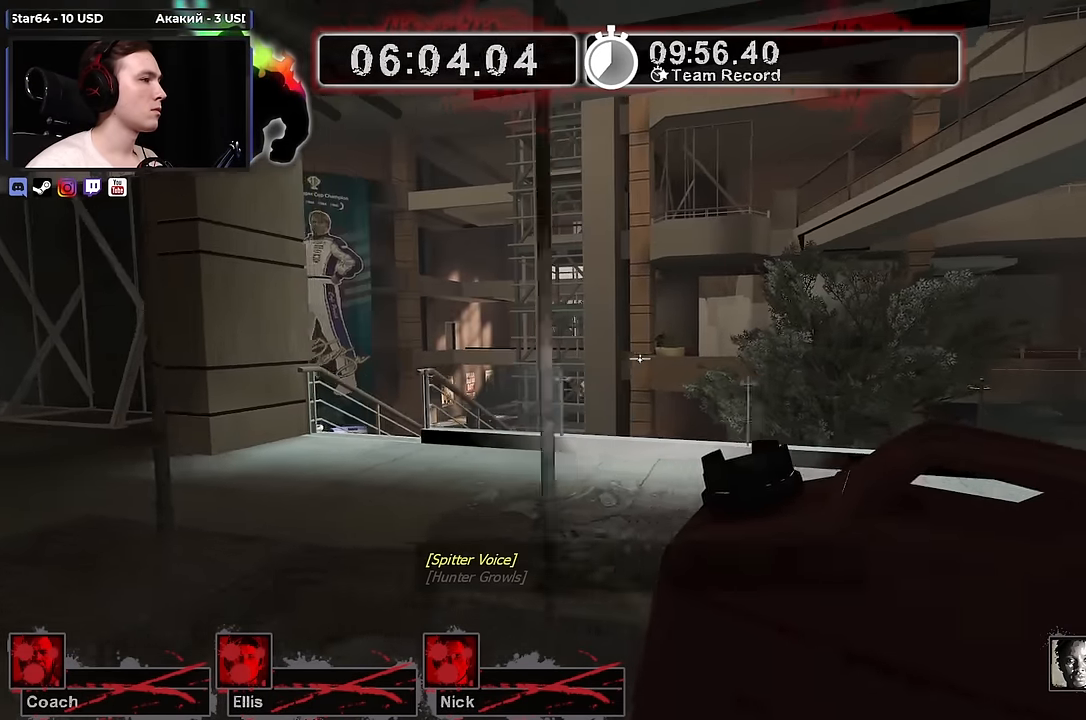
{"keys": ["d", "s"], "mouse": [], "events": [[367, "s", "down"]]}